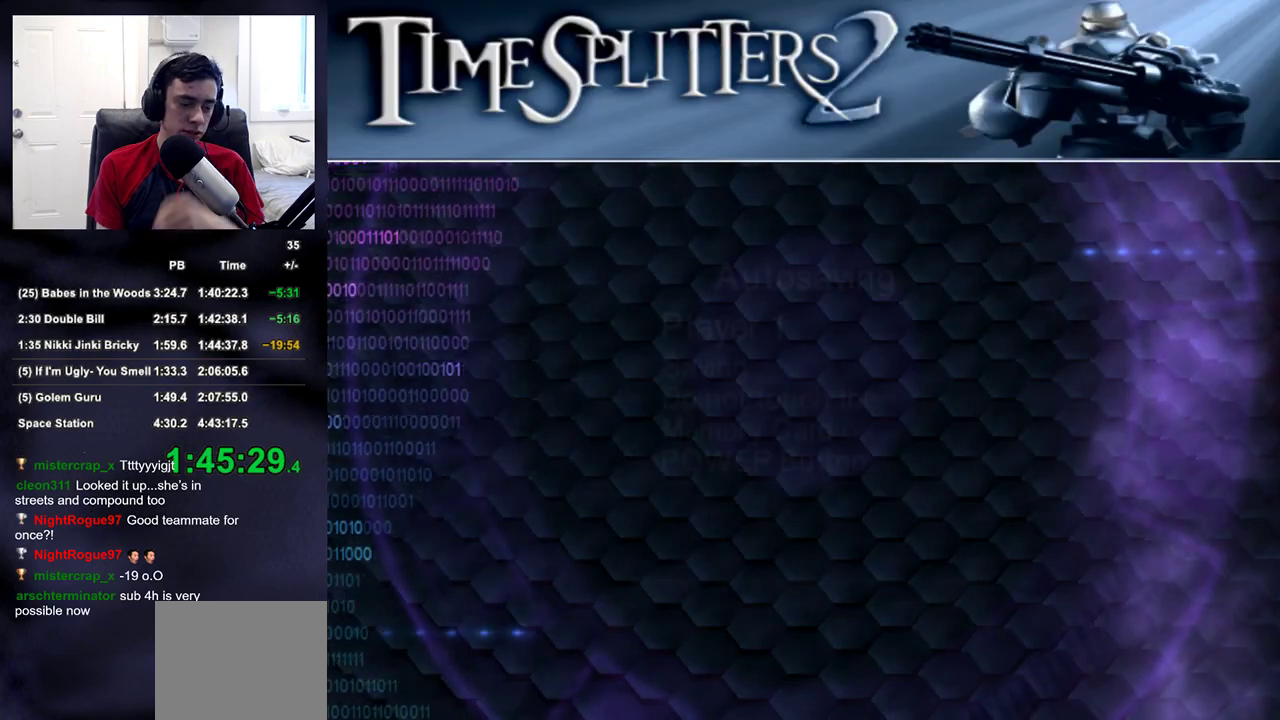
Gameplay with a controller (PlayStation layout); each line is a JSON object with the inputs held at the frame after it. "events" lists button and stick changes between this image and that frame as [ms after this image, input, new state], when the widget could be followed in between.
{"buttons": [], "left_stick": "center", "right_stick": "center", "events": [[200, "CROSS", "down"], [233, "CROSS", "up"], [333, "CROSS", "down"], [350, "CROSS", "up"], [433, "CROSS", "down"], [500, "CROSS", "up"]]}
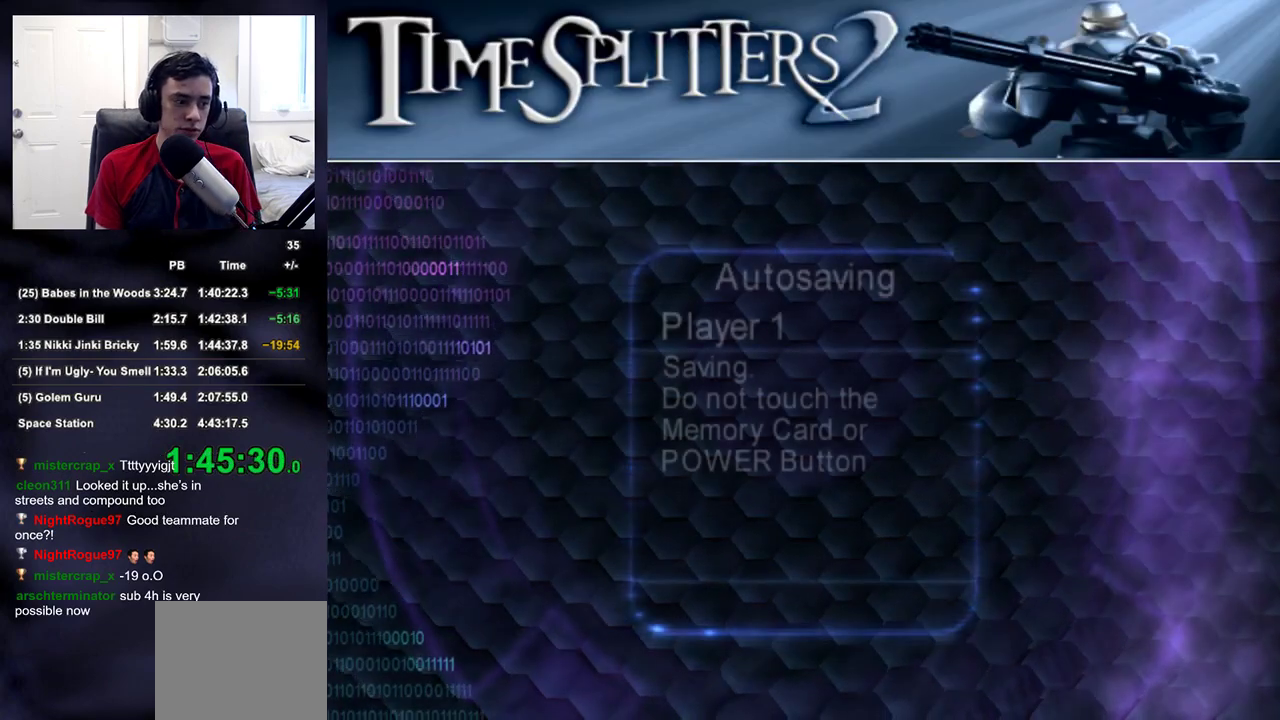
{"buttons": [], "left_stick": "center", "right_stick": "center", "events": [[67, "CROSS", "down"], [117, "CROSS", "up"], [183, "CROSS", "down"], [250, "CROSS", "up"], [317, "CROSS", "down"], [383, "CROSS", "up"], [433, "CROSS", "down"], [500, "CROSS", "up"]]}
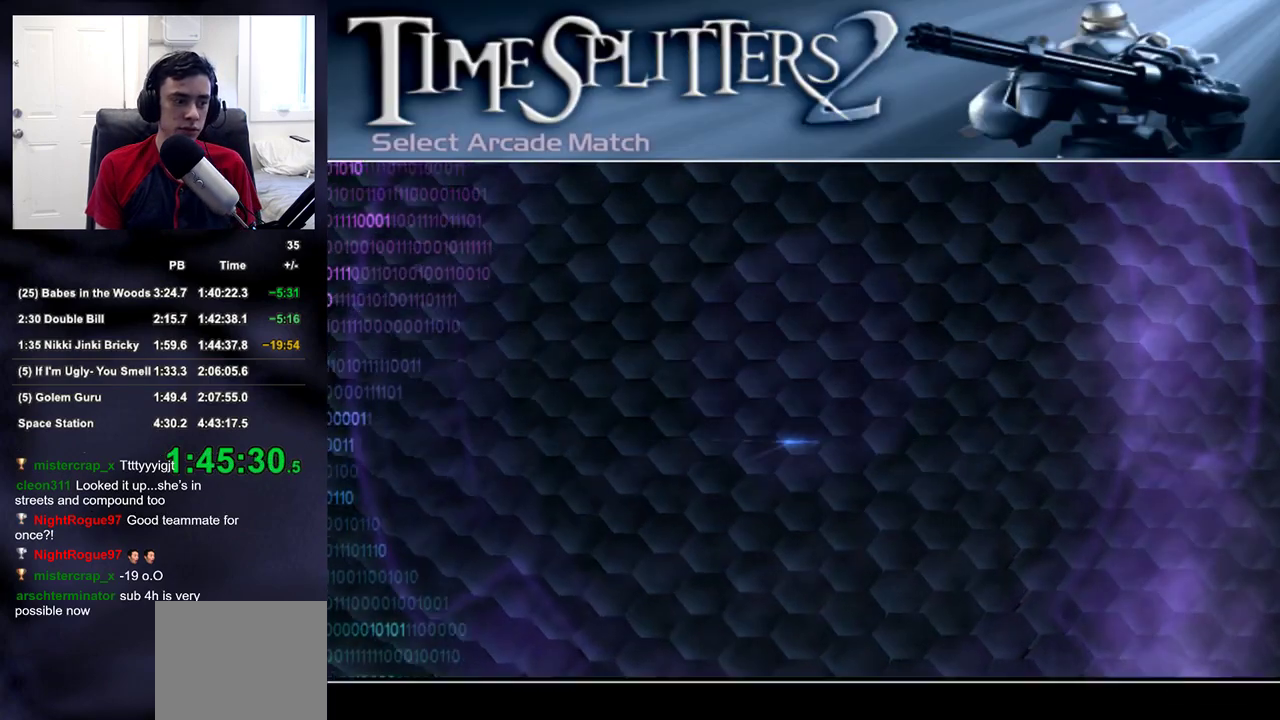
{"buttons": [], "left_stick": "center", "right_stick": "center", "events": []}
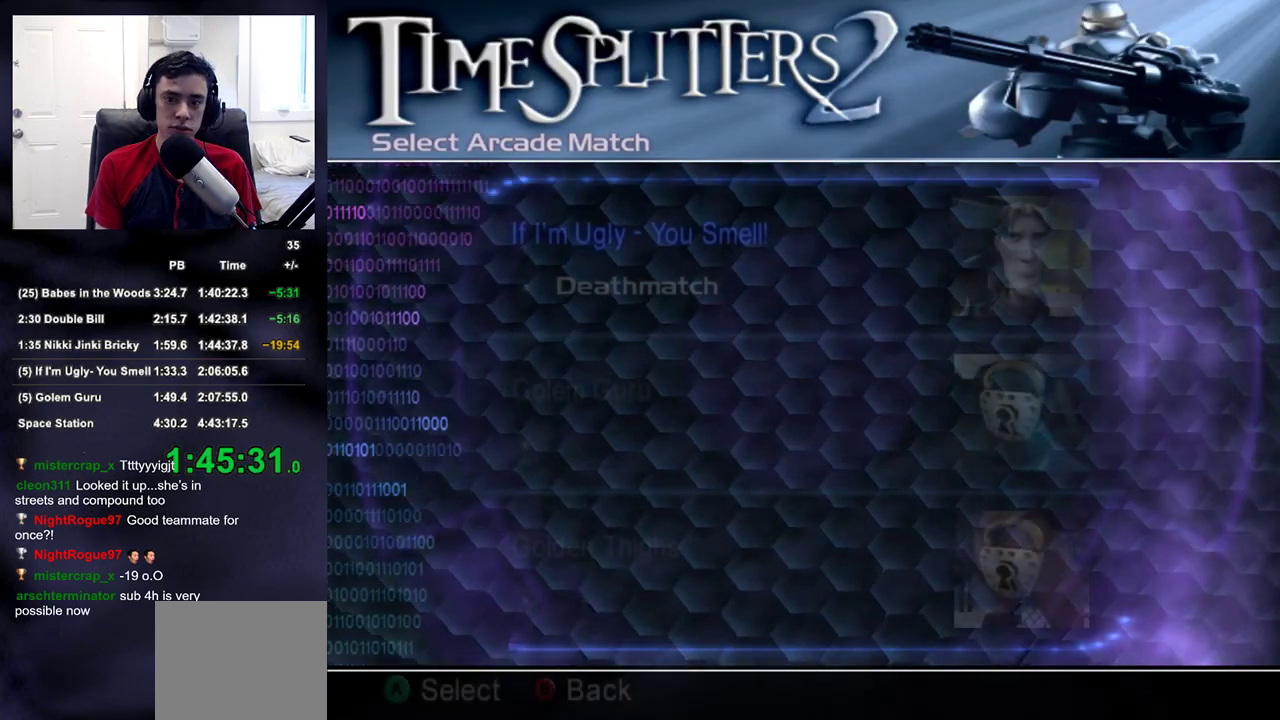
{"buttons": [], "left_stick": "center", "right_stick": "center", "events": [[300, "CROSS", "down"], [350, "CROSS", "up"]]}
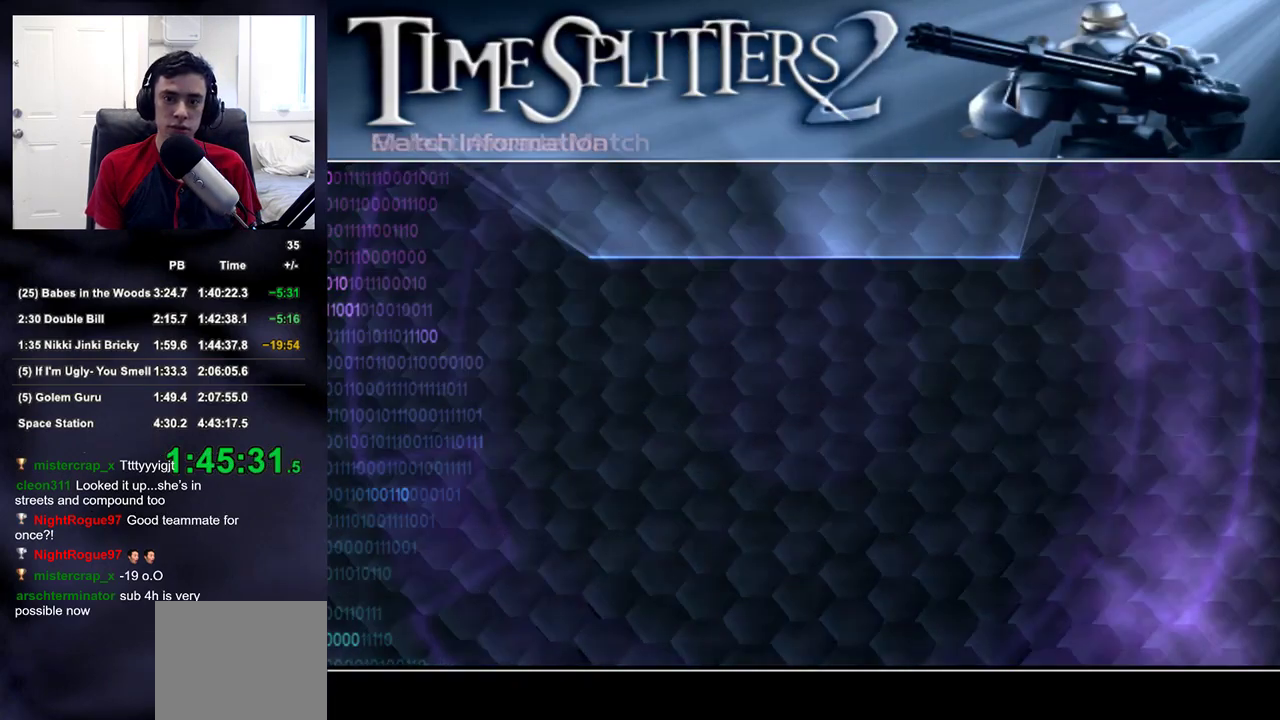
{"buttons": [], "left_stick": "center", "right_stick": "center", "events": []}
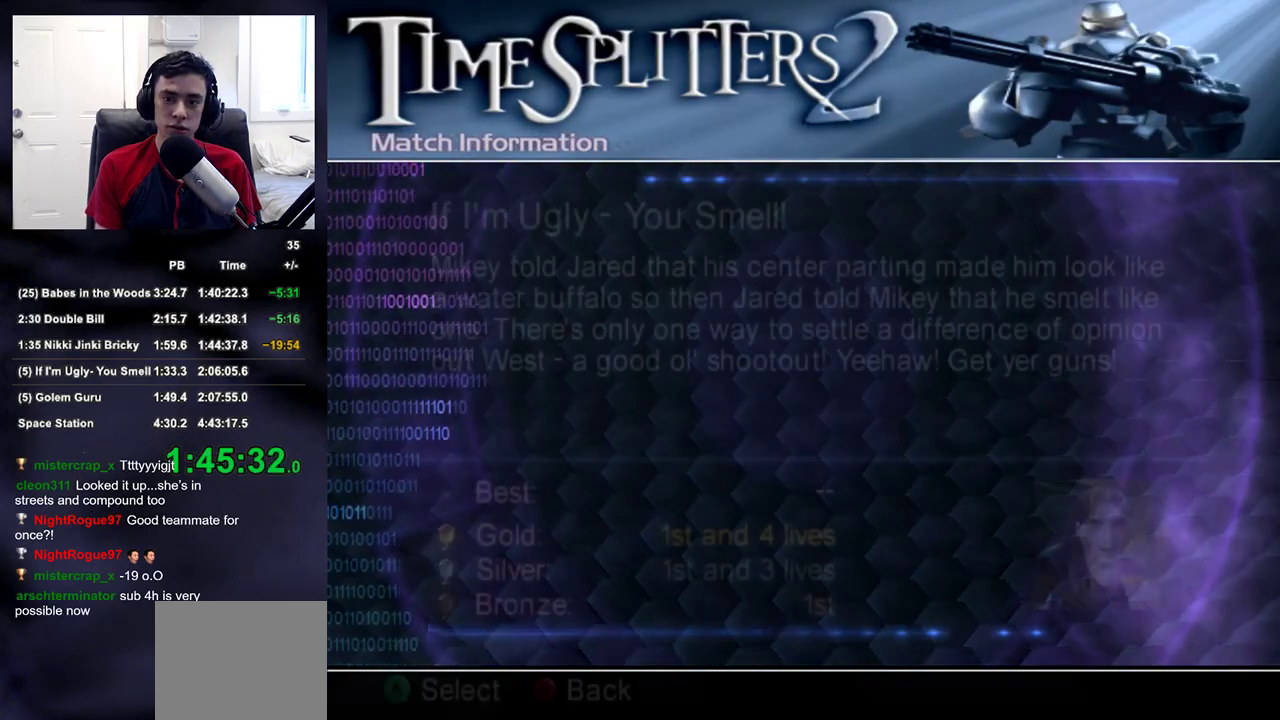
{"buttons": [], "left_stick": "center", "right_stick": "center", "events": [[150, "CROSS", "down"], [200, "CROSS", "up"], [267, "CROSS", "down"], [350, "CROSS", "up"], [383, "CROSS", "down"], [483, "CROSS", "up"]]}
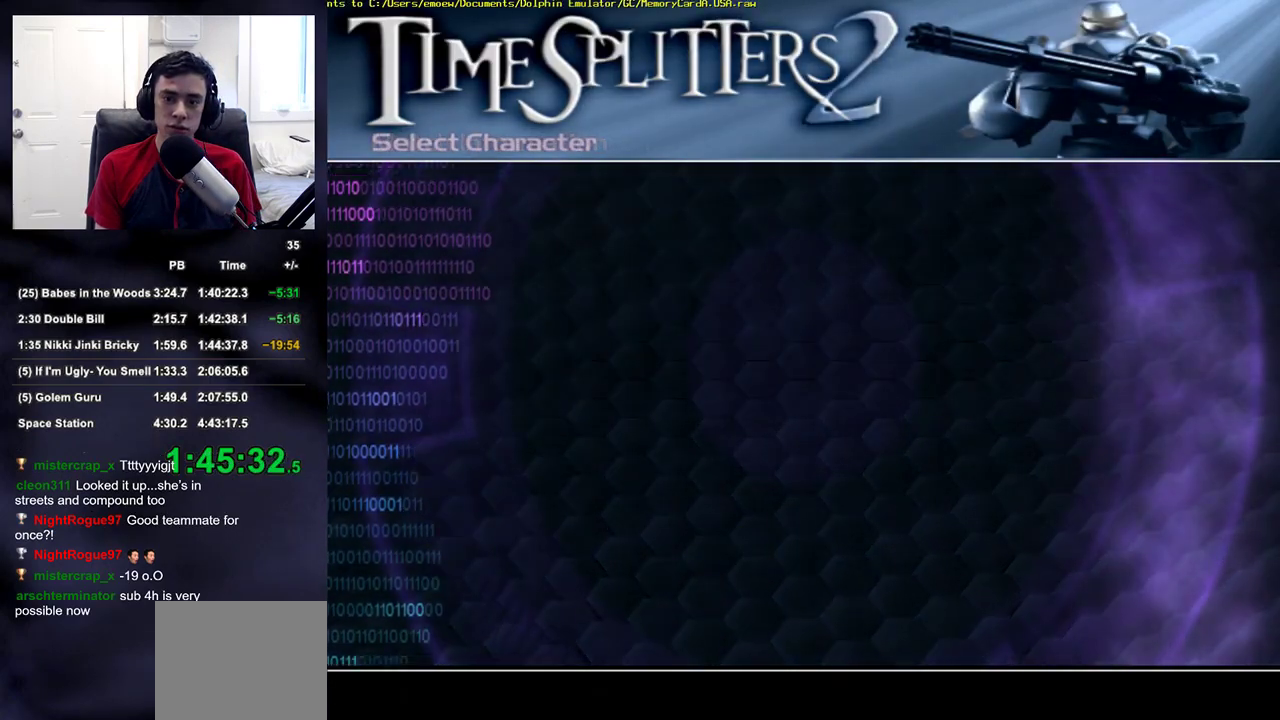
{"buttons": [], "left_stick": "center", "right_stick": "center", "events": [[17, "CROSS", "down"], [83, "CROSS", "up"], [133, "CROSS", "down"], [200, "CROSS", "up"], [267, "CROSS", "down"], [333, "CROSS", "up"], [417, "CROSS", "down"], [483, "CROSS", "up"]]}
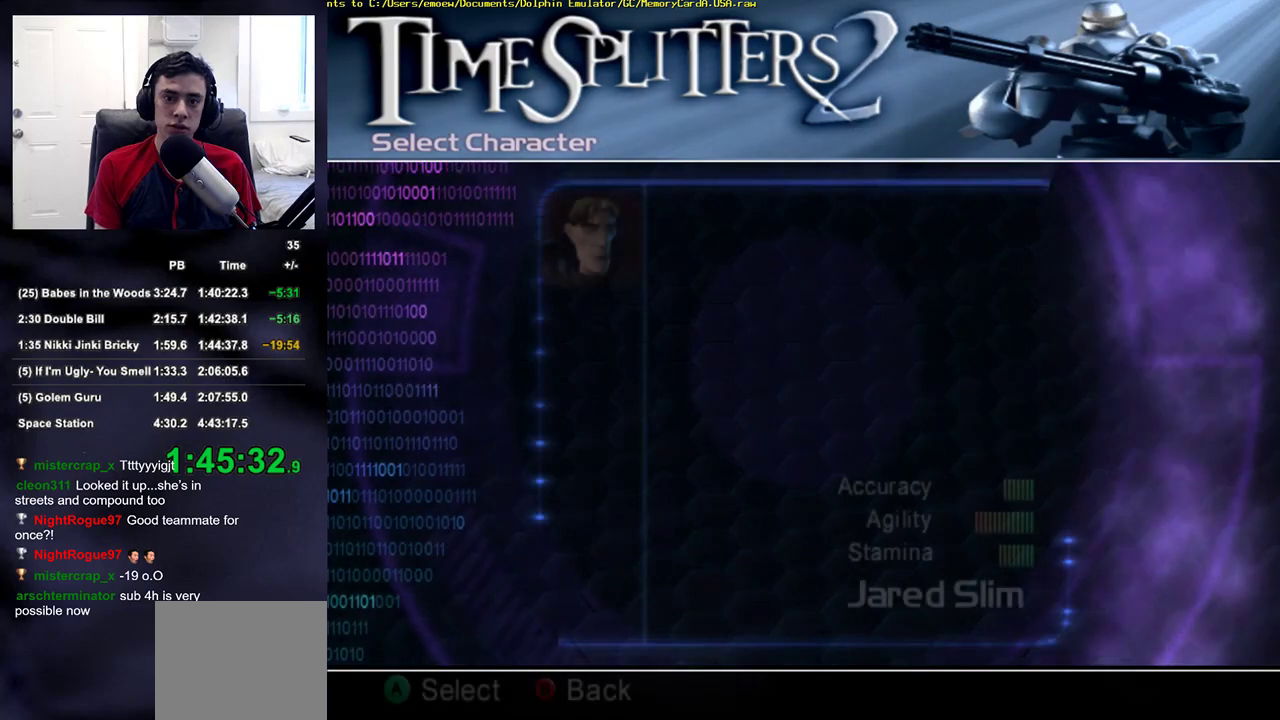
{"buttons": [], "left_stick": "center", "right_stick": "center", "events": [[50, "CROSS", "down"], [117, "CROSS", "up"], [200, "CROSS", "down"], [283, "CROSS", "up"], [350, "CROSS", "down"], [450, "CROSS", "up"]]}
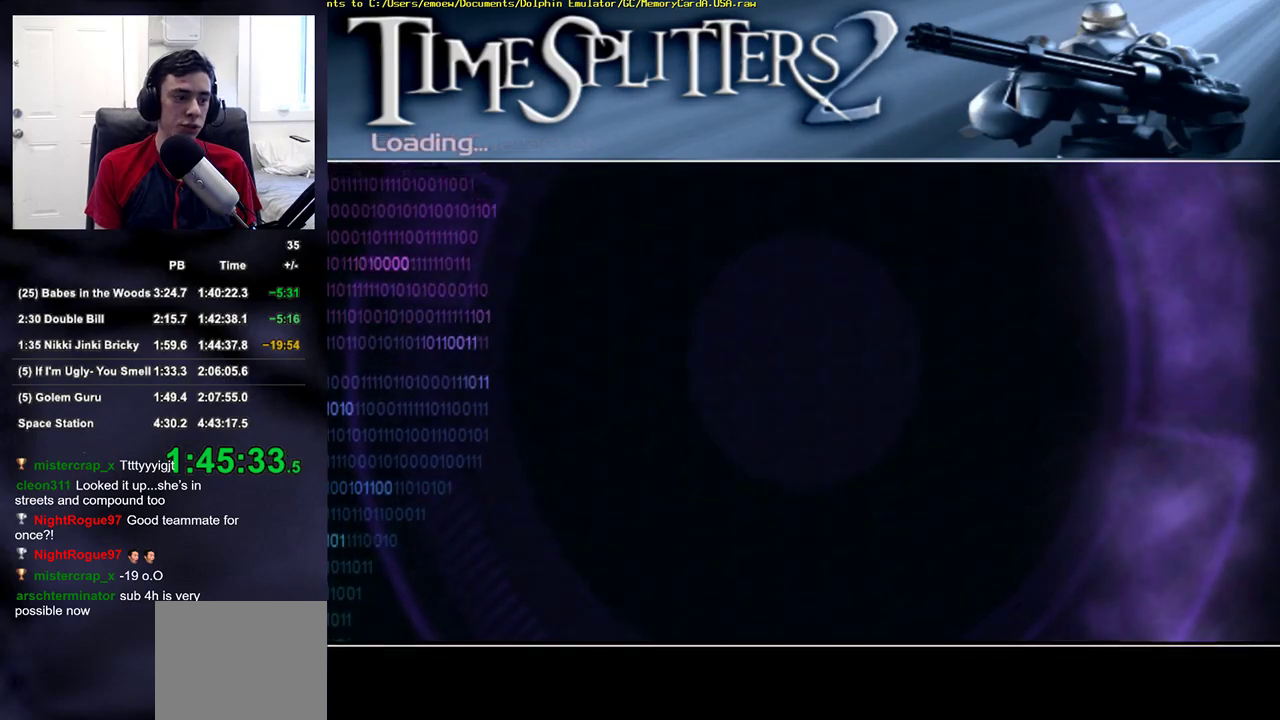
{"buttons": [], "left_stick": "center", "right_stick": "center", "events": []}
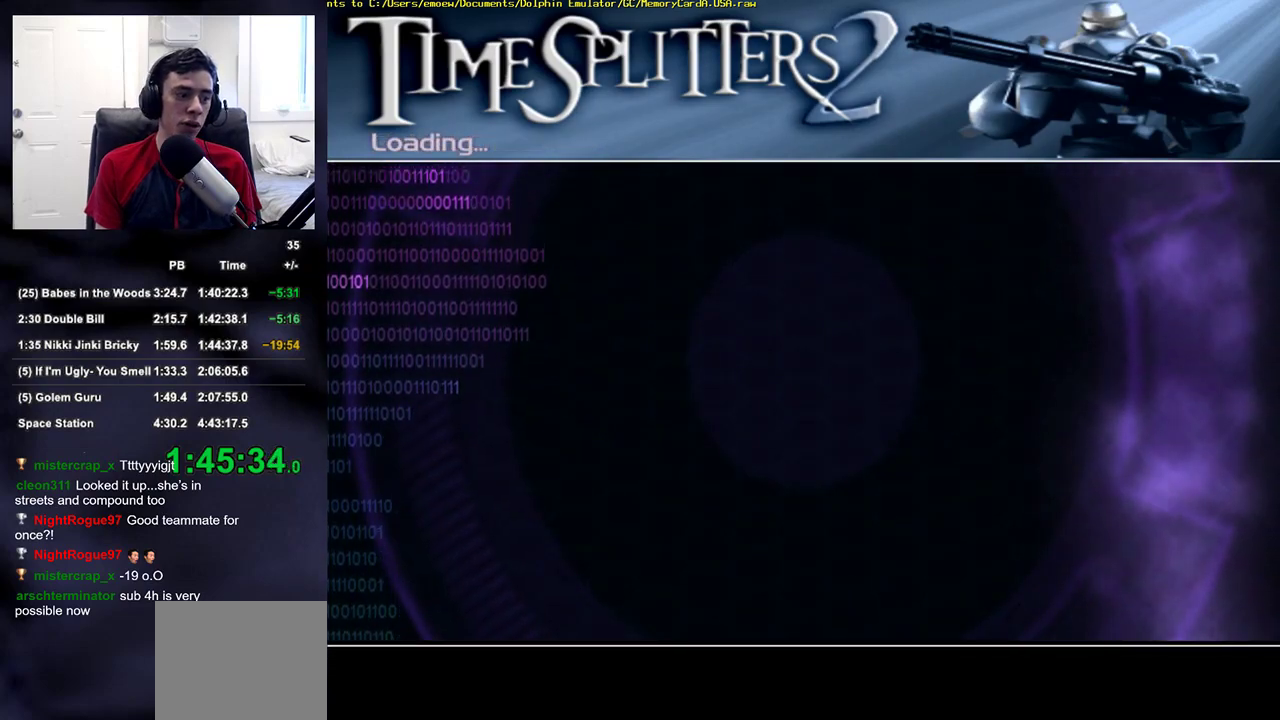
{"buttons": [], "left_stick": "center", "right_stick": "center", "events": []}
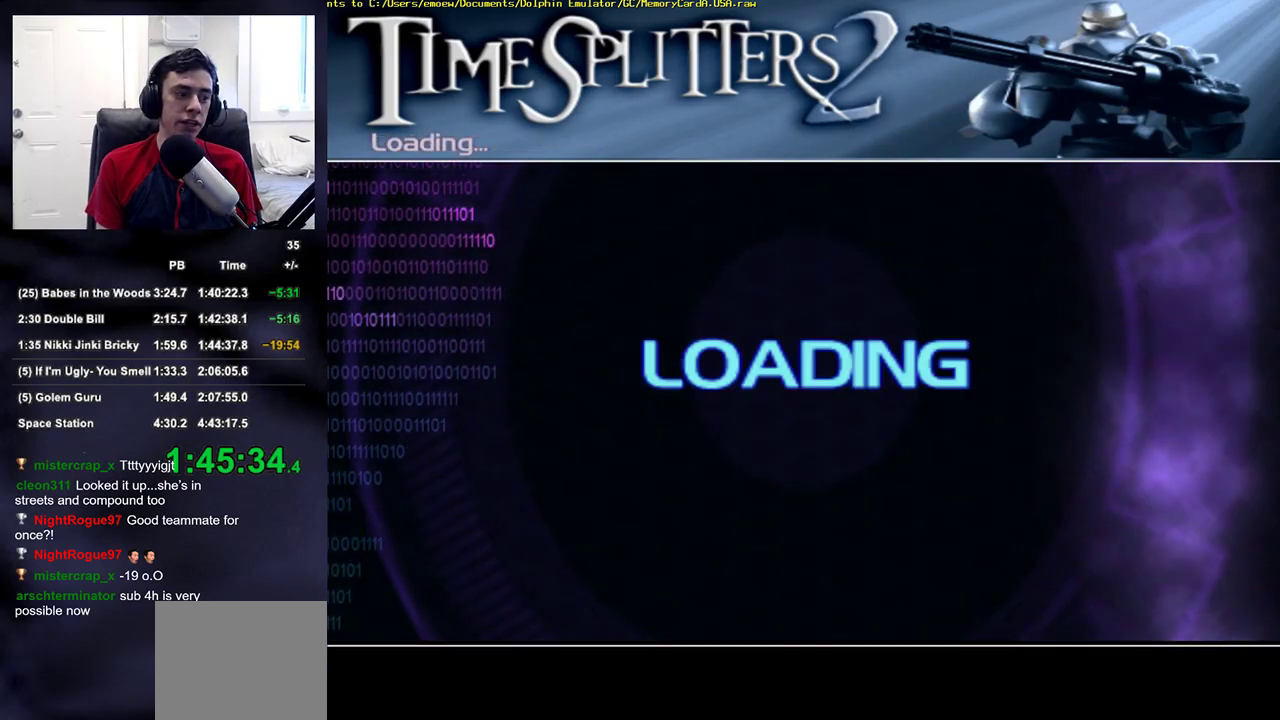
{"buttons": ["R2"], "left_stick": "center", "right_stick": "center", "events": [[283, "R2", "down"]]}
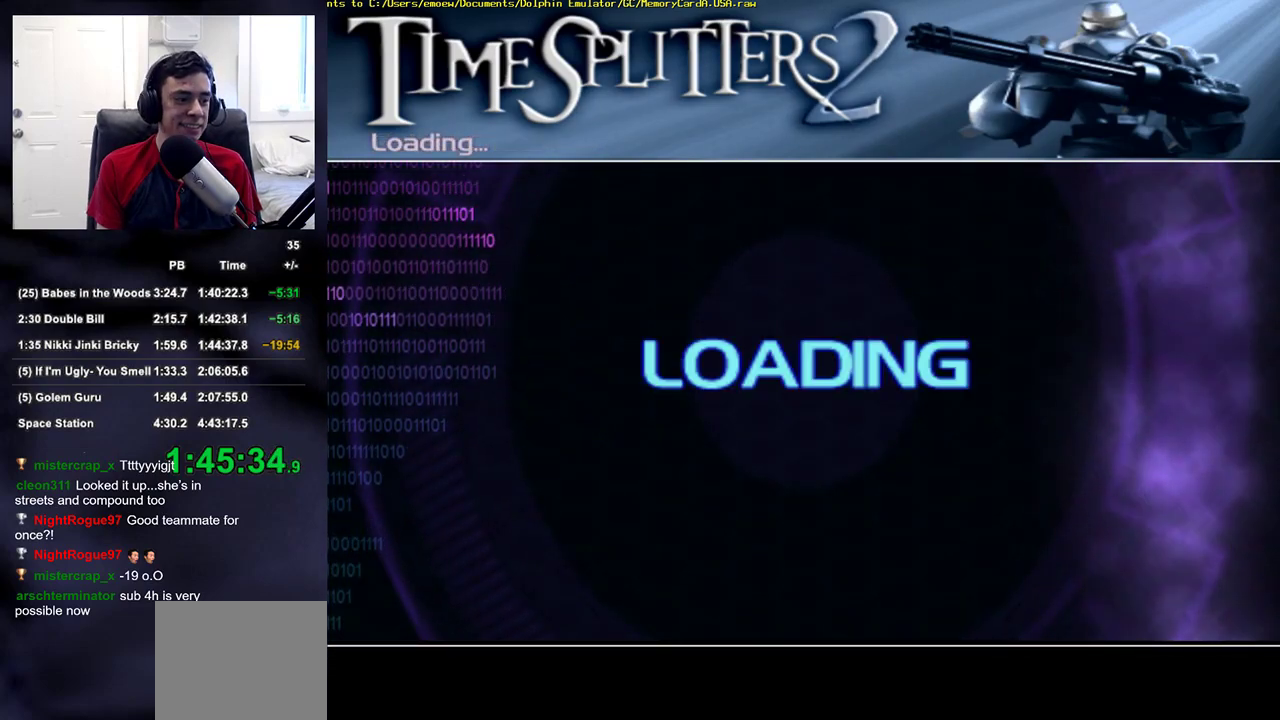
{"buttons": [], "left_stick": "center", "right_stick": "center", "events": [[317, "R2", "up"]]}